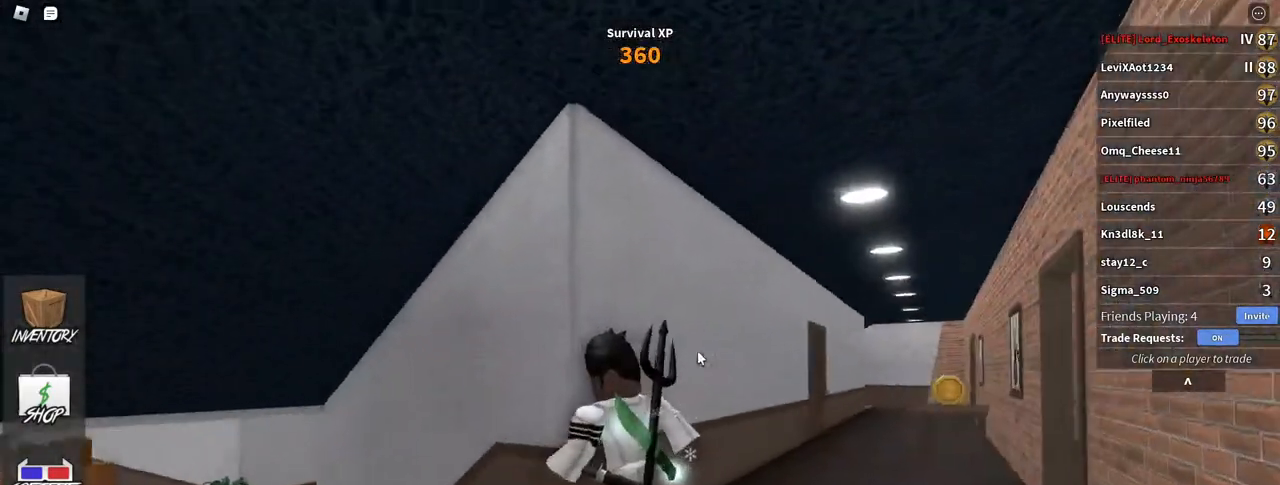
Gameplay with keyboard and mouse; each line is a JSON object with the keys and mouse buttons held at the frame after it. "events" lists presses ("down") and releases ("up") of "a", "ctrl", "d", "e", "f", "q", "r", "s", "shift", "space", "tab", "w", "mouse_left", "mouse_wheel", "mouse_right", "mouse_mb4" and "mouse_mb5" between this image and that frame as [ms after this image, input, new state], when the widget could be followed in between. "mouse_left", "mouse_wheel", "mouse_right", "mouse_mb4", "mouse_mb5" = the "left", "wheel", "right", "mb4", "mb5" buttons of the "mouse" list. No other keys are recorded. "wheel" means that the mouse wheel is clicked or scrolled. Mouse movement is not recorded.
{"keys": [], "mouse": ["right"], "events": [[133, "w", "up"]]}
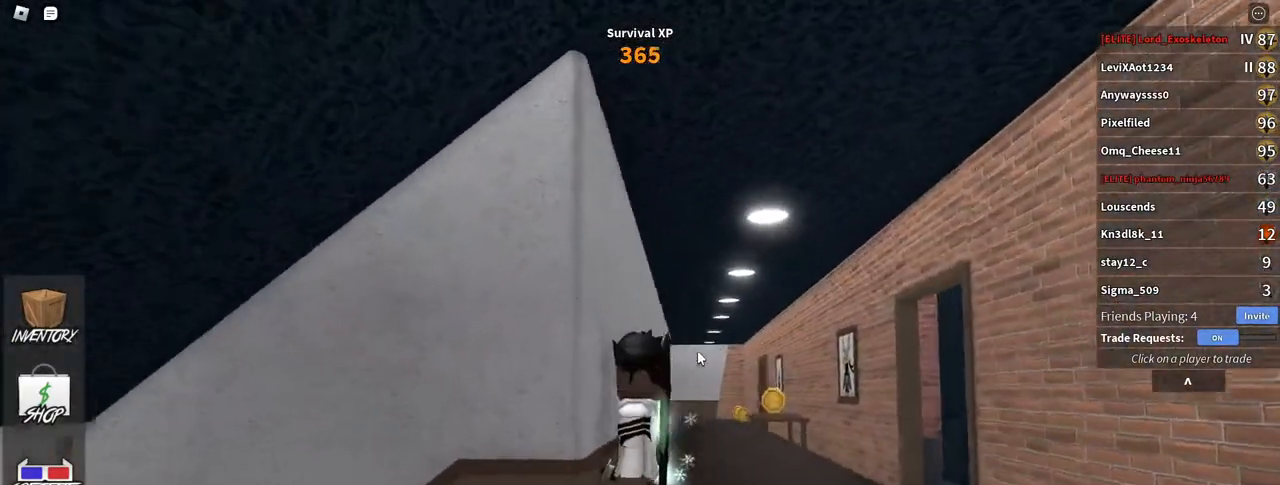
{"keys": [], "mouse": ["right"], "events": []}
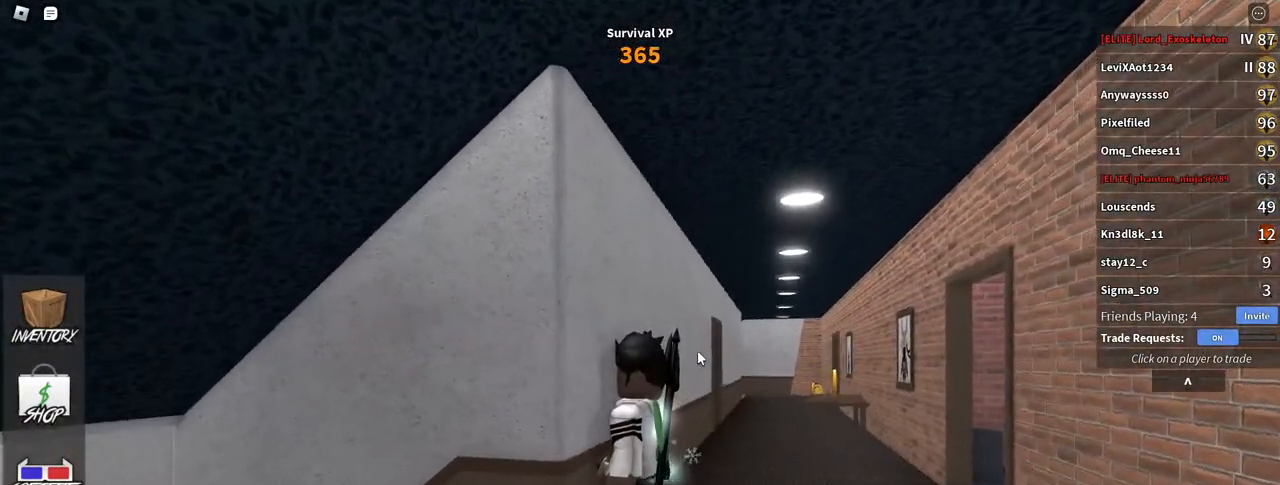
{"keys": [], "mouse": ["right"], "events": [[333, "w", "down"], [350, "shift", "down"], [417, "shift", "up"], [450, "w", "up"]]}
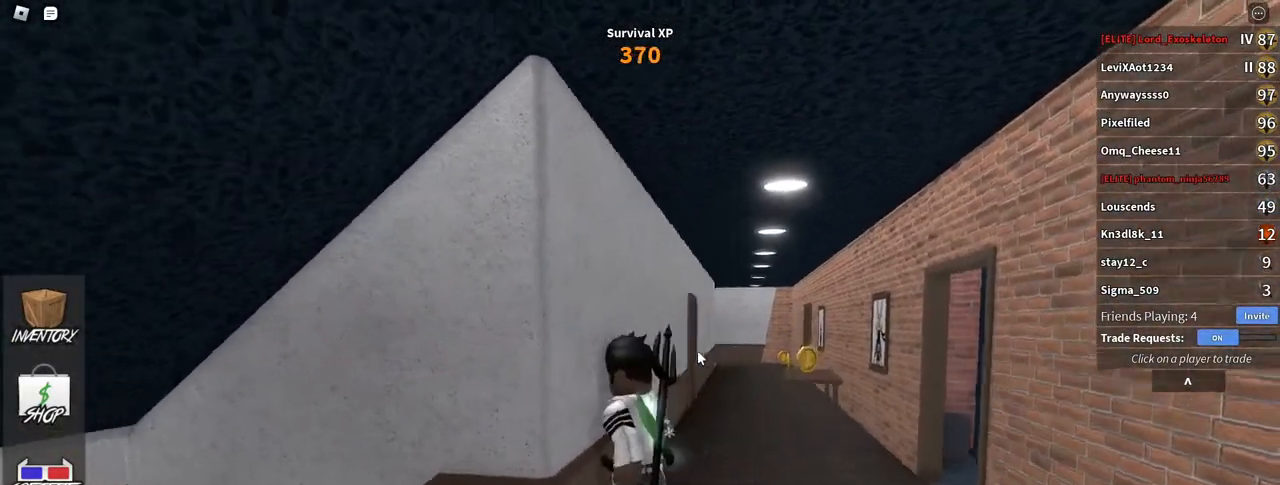
{"keys": [], "mouse": ["right"], "events": [[117, "a", "down"], [167, "a", "up"]]}
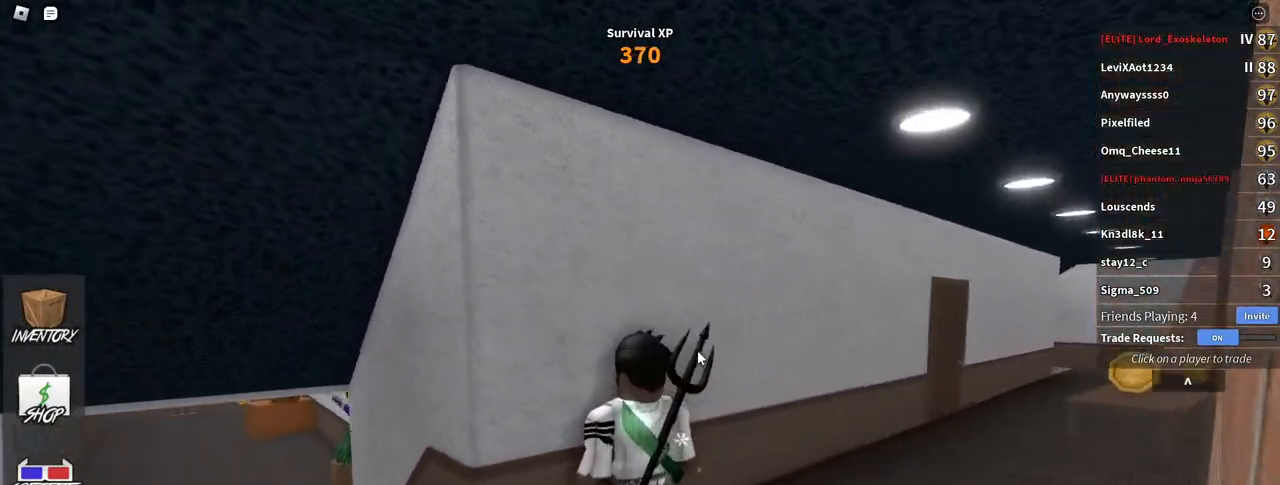
{"keys": [], "mouse": ["right"], "events": [[167, "a", "down"], [250, "a", "up"]]}
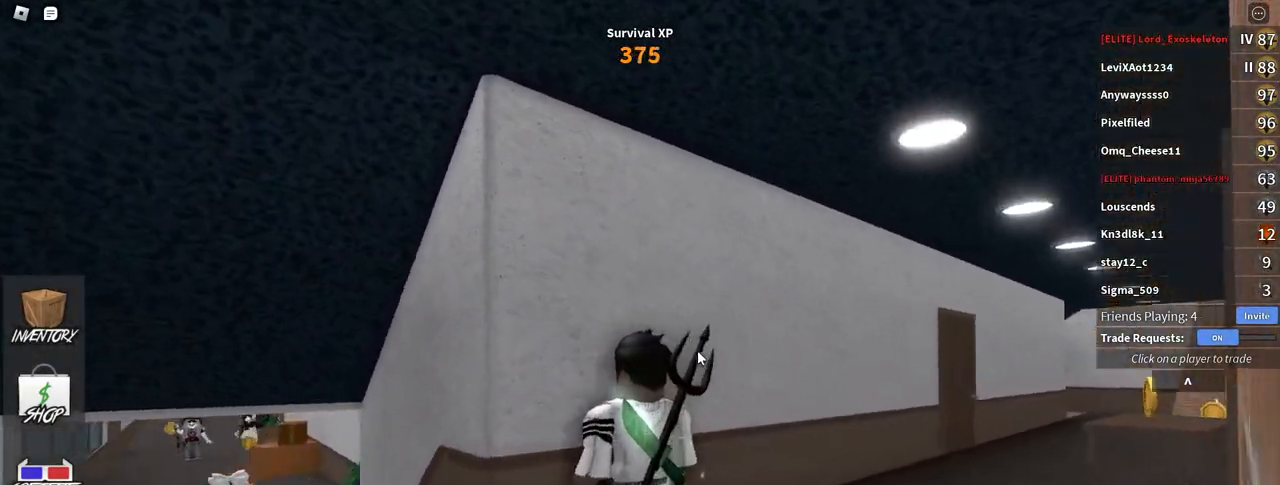
{"keys": [], "mouse": ["right"], "events": []}
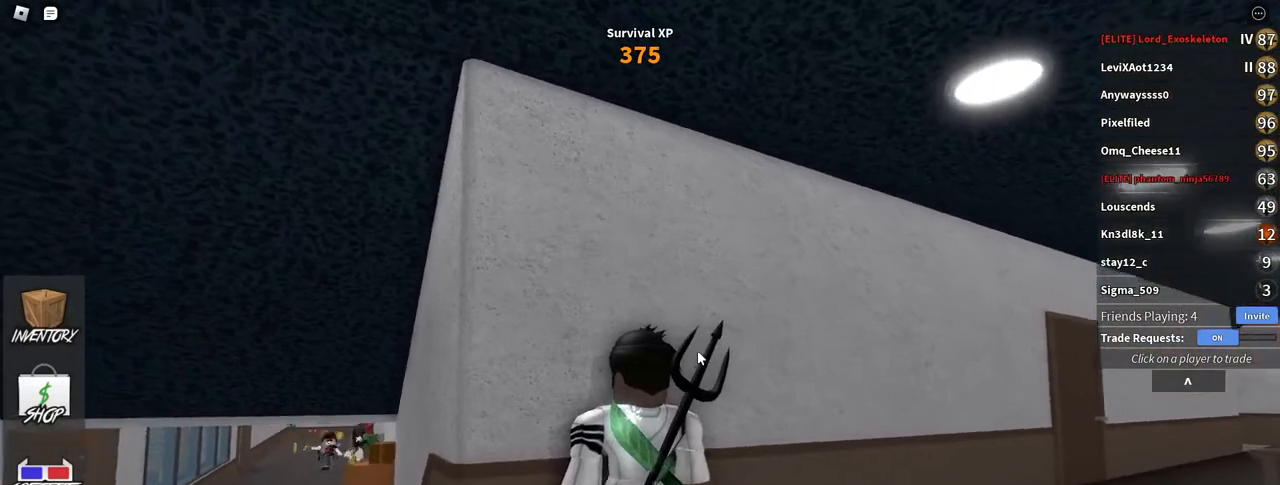
{"keys": [], "mouse": ["right"], "events": []}
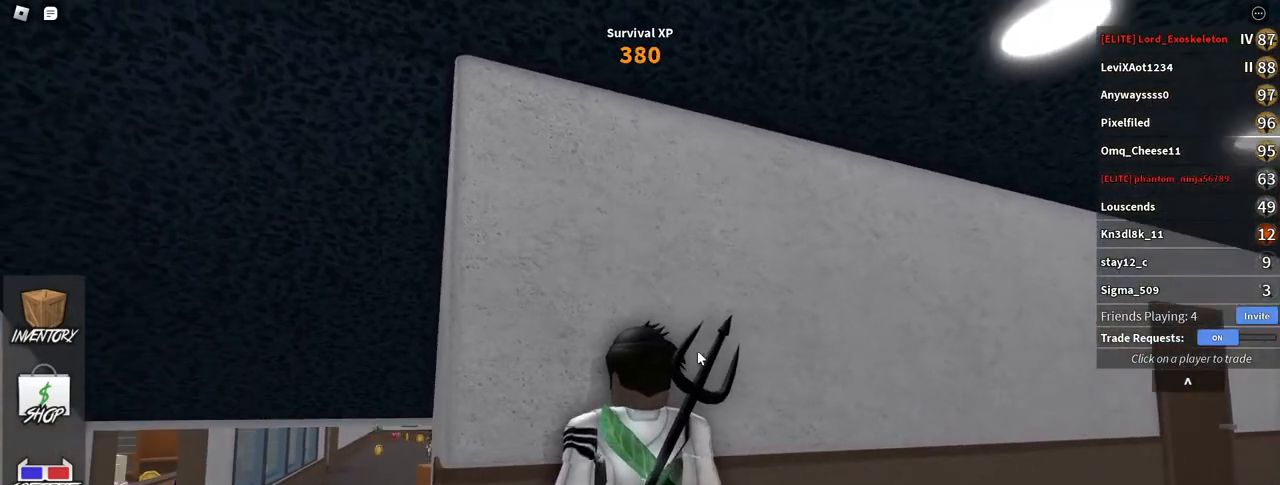
{"keys": [], "mouse": ["right"], "events": []}
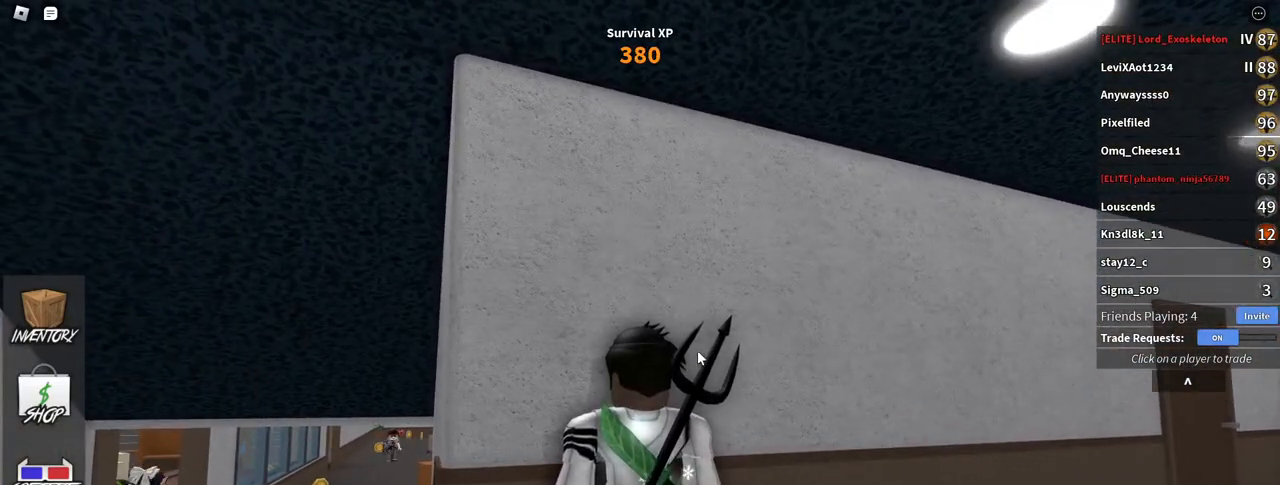
{"keys": [], "mouse": ["right"], "events": []}
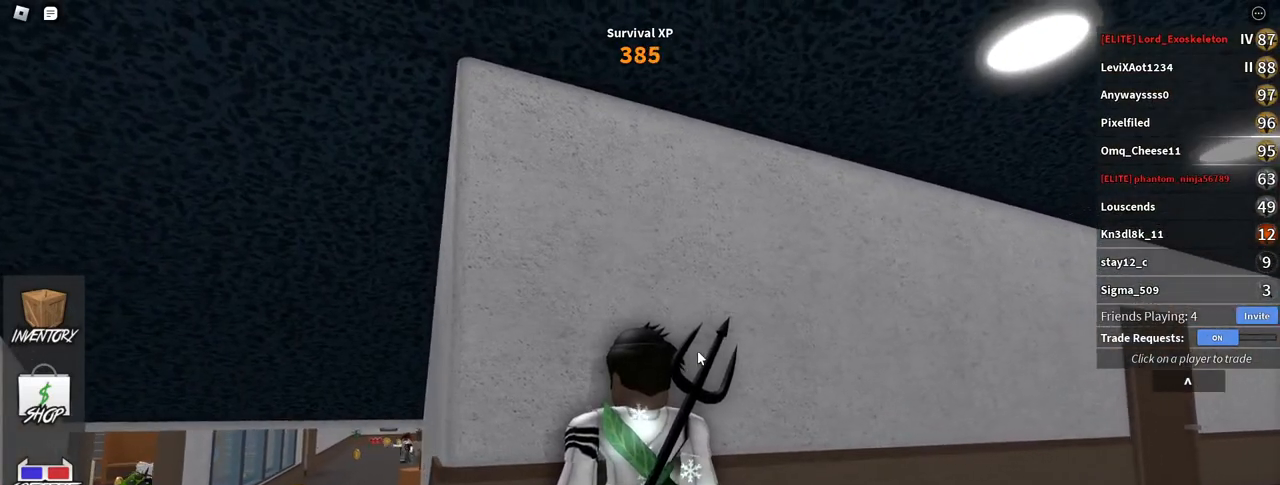
{"keys": [], "mouse": ["right"], "events": []}
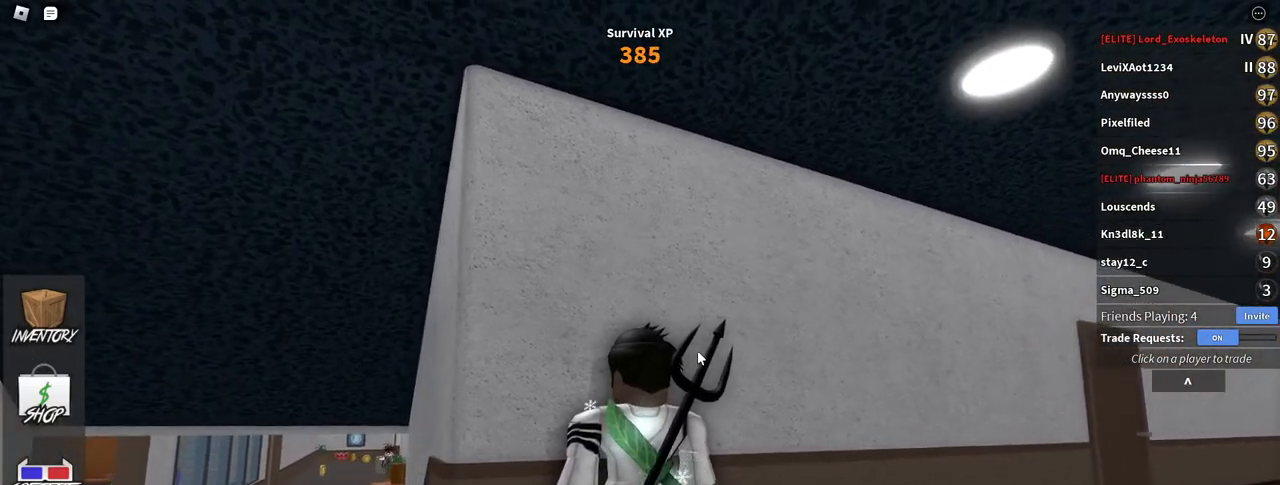
{"keys": [], "mouse": ["right"], "events": []}
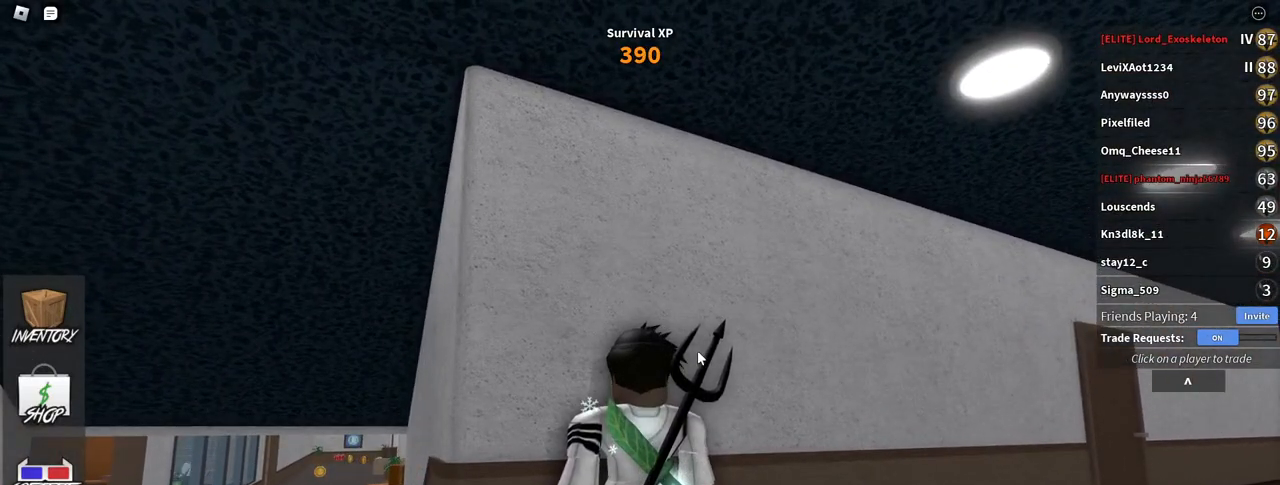
{"keys": ["a", "s"], "mouse": ["right"], "events": [[367, "s", "down"], [467, "a", "down"]]}
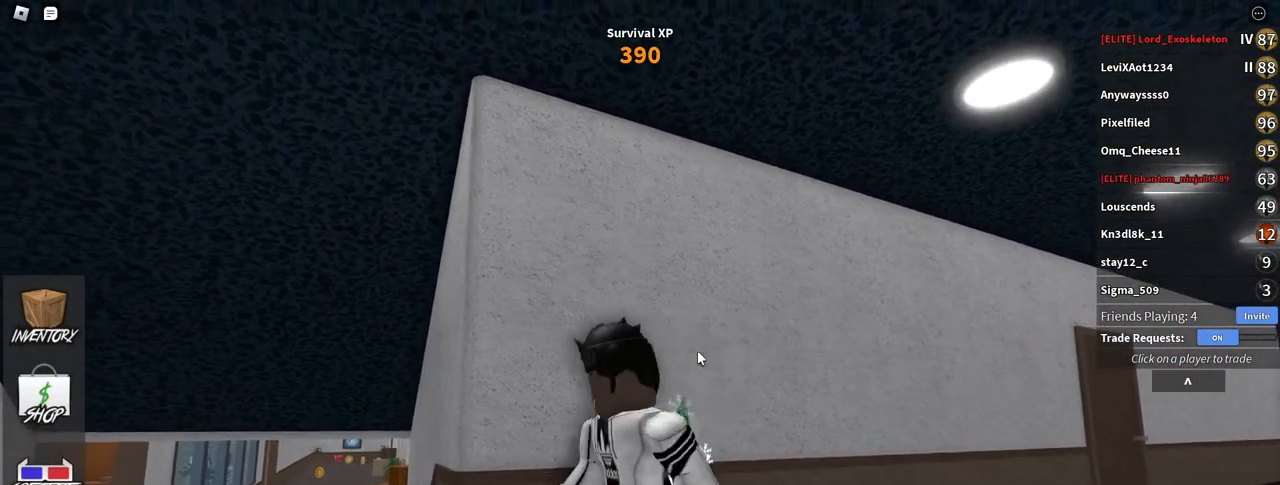
{"keys": ["w"], "mouse": ["right"], "events": [[17, "s", "up"], [100, "a", "up"], [367, "d", "down"], [417, "w", "down"], [467, "d", "up"]]}
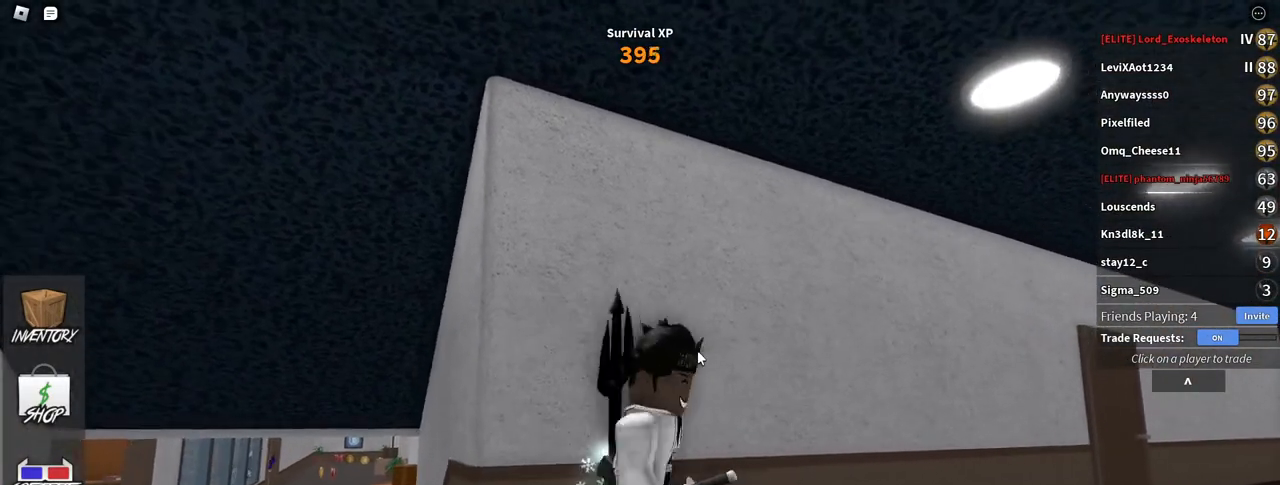
{"keys": ["a"], "mouse": ["right"], "events": [[83, "w", "up"], [467, "a", "down"]]}
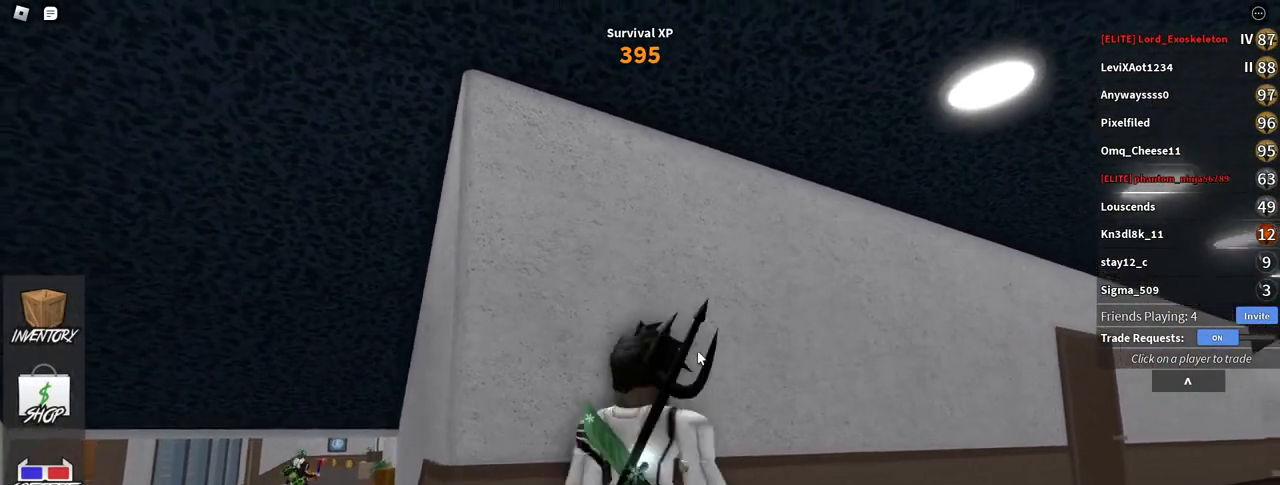
{"keys": ["a", "w"], "mouse": ["right"], "events": [[50, "s", "down"], [183, "s", "up"], [317, "w", "down"]]}
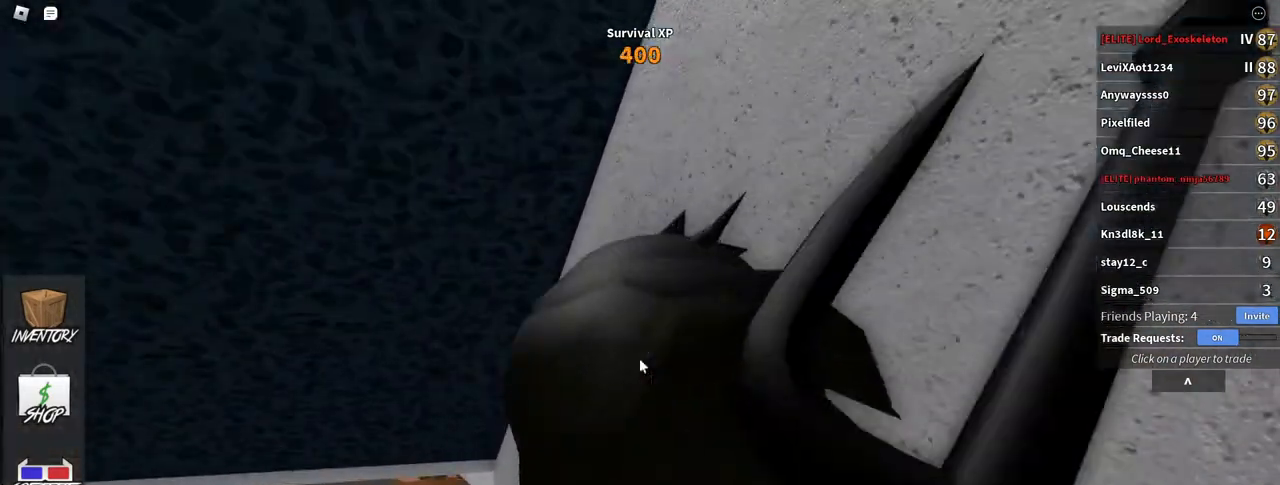
{"keys": ["a", "w"], "mouse": ["right"], "events": [[83, "a", "up"], [233, "a", "down"], [367, "a", "up"], [483, "a", "down"]]}
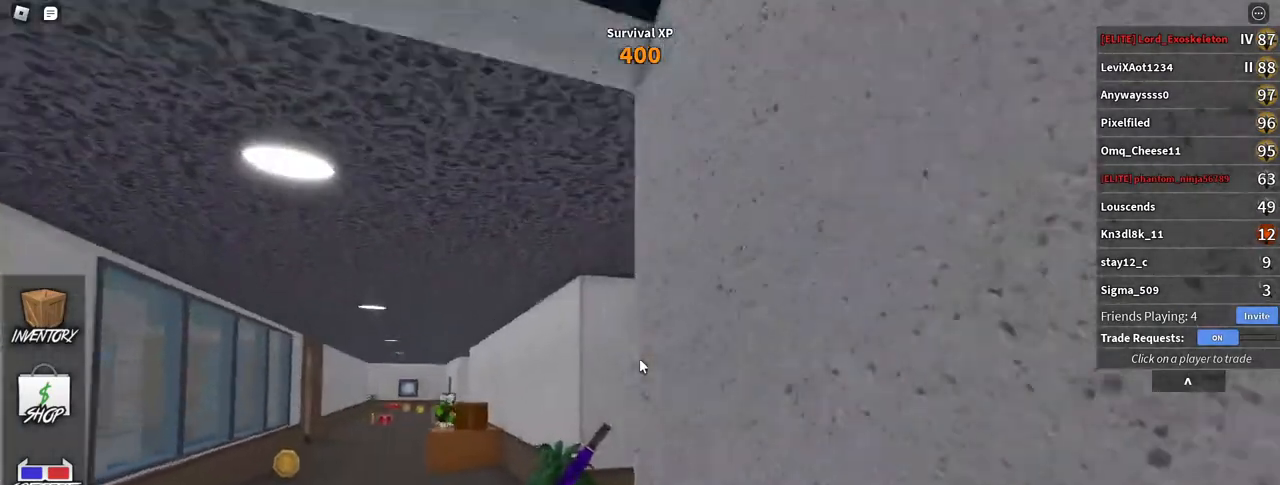
{"keys": ["d", "w"], "mouse": ["right"], "events": [[133, "a", "up"], [350, "d", "down"]]}
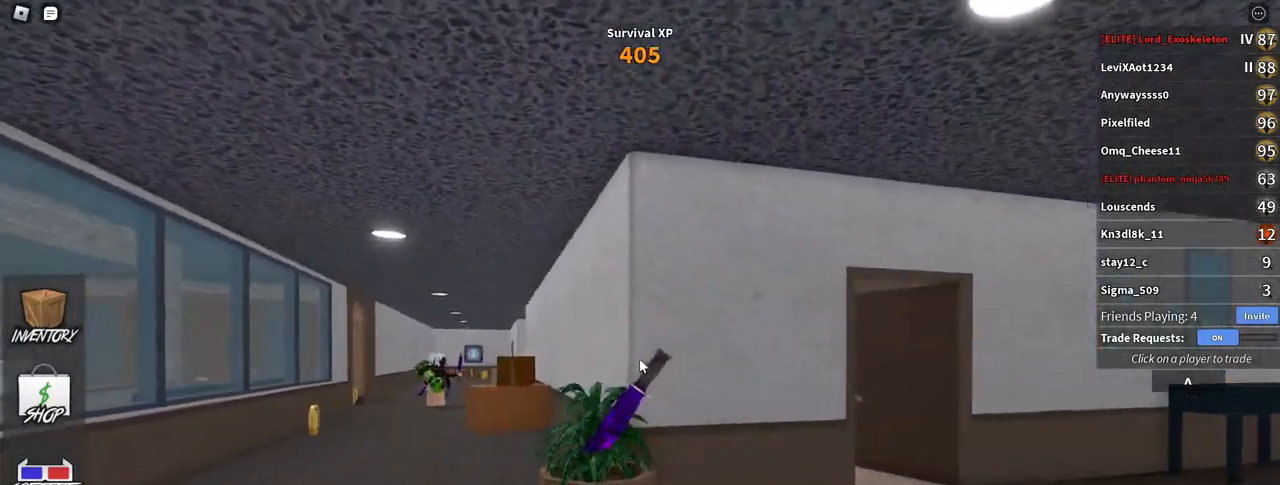
{"keys": ["d", "w"], "mouse": ["right"]}
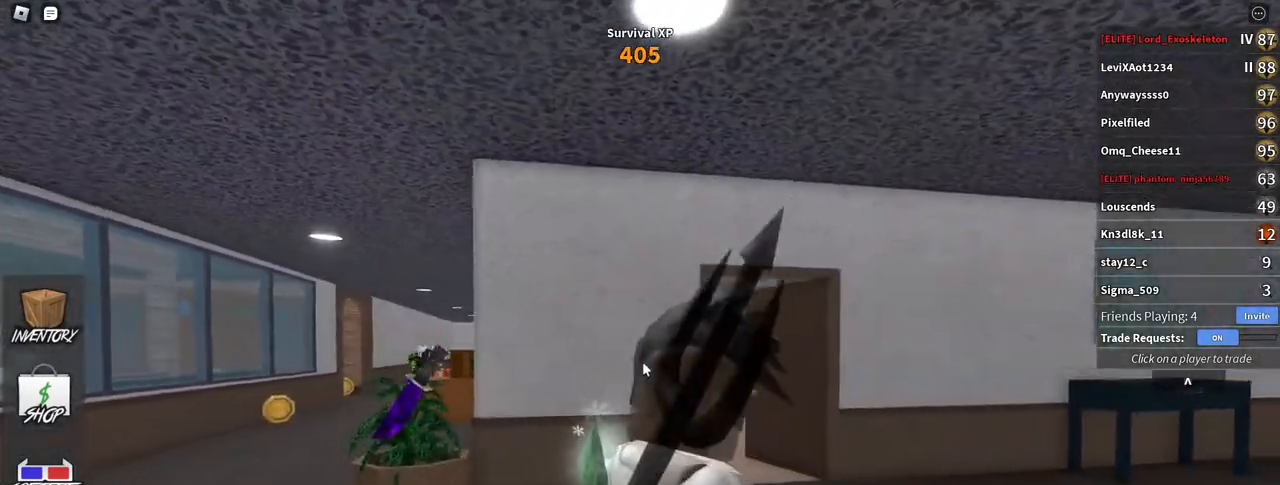
{"keys": ["d", "w"], "mouse": ["right"], "events": [[250, "d", "up"], [467, "d", "down"]]}
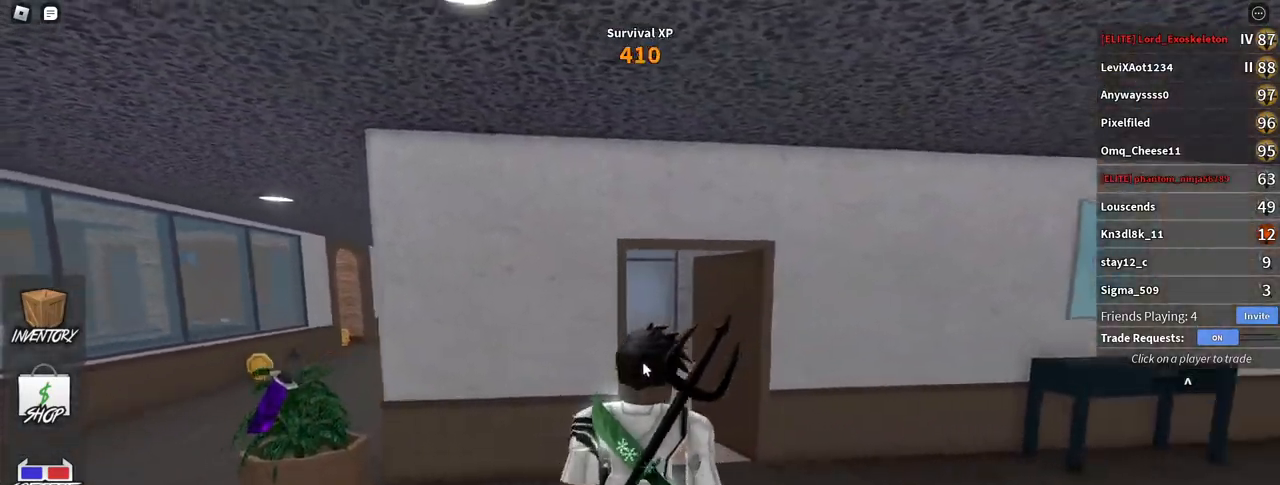
{"keys": ["w"], "mouse": ["right"], "events": [[233, "d", "up"]]}
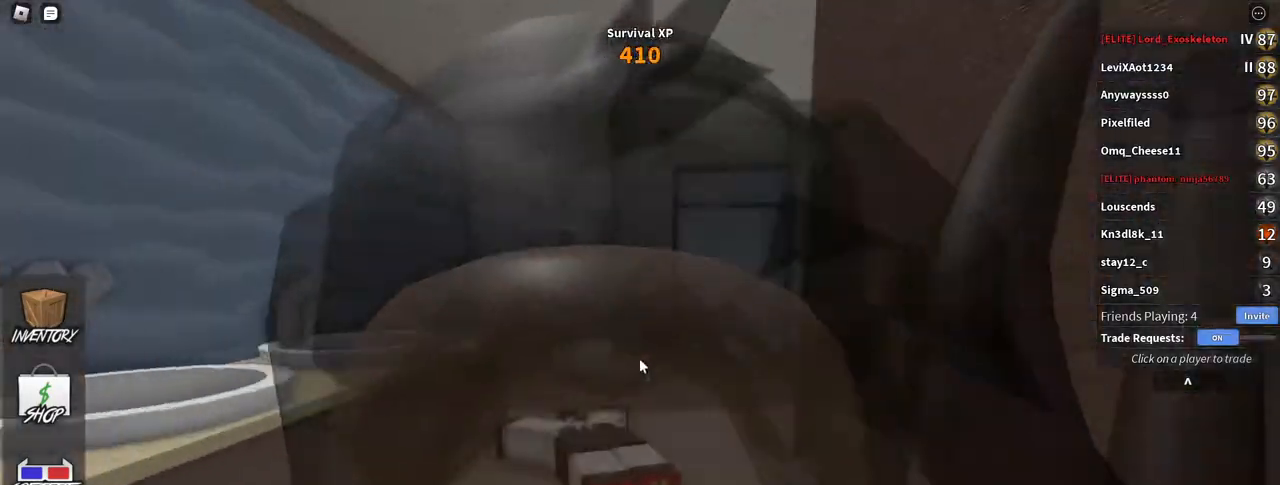
{"keys": [], "mouse": ["right"], "events": [[433, "w", "up"]]}
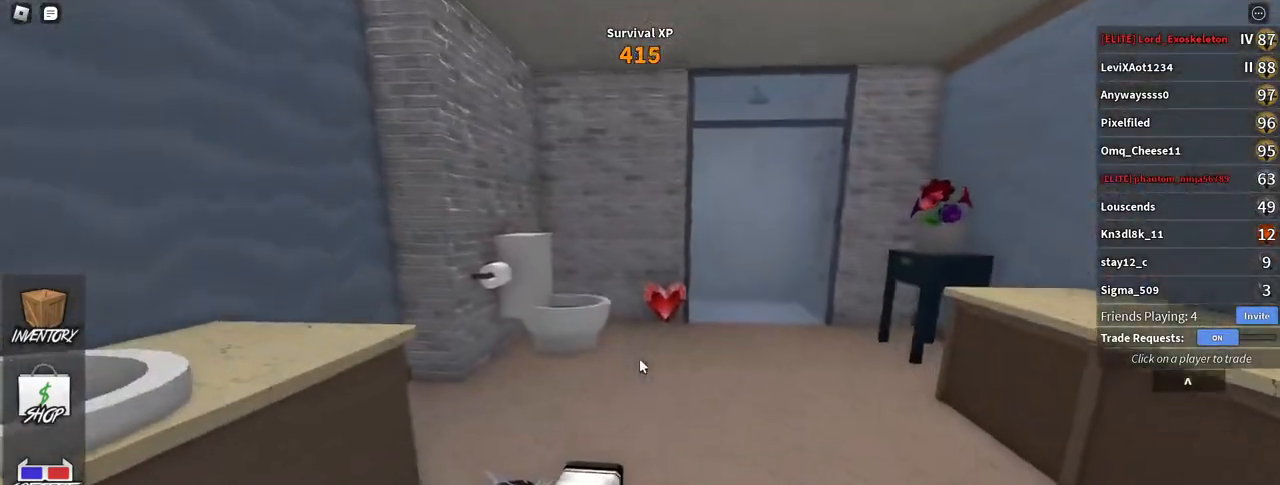
{"keys": ["w"], "mouse": [], "events": [[50, "w", "down"], [300, "mouse_right", "up"]]}
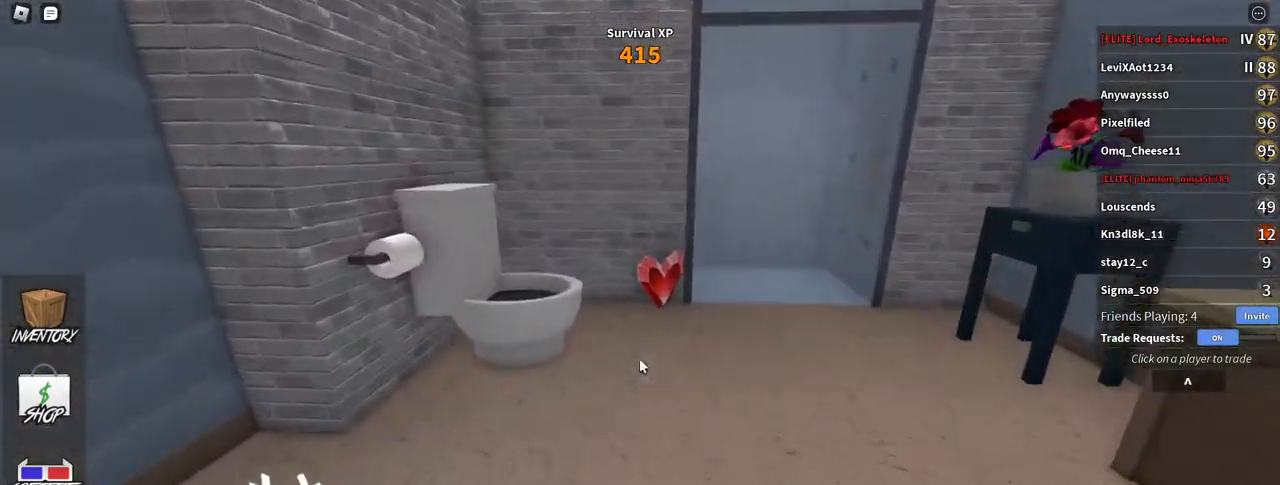
{"keys": ["w"], "mouse": ["right"], "events": [[400, "mouse_right", "down"]]}
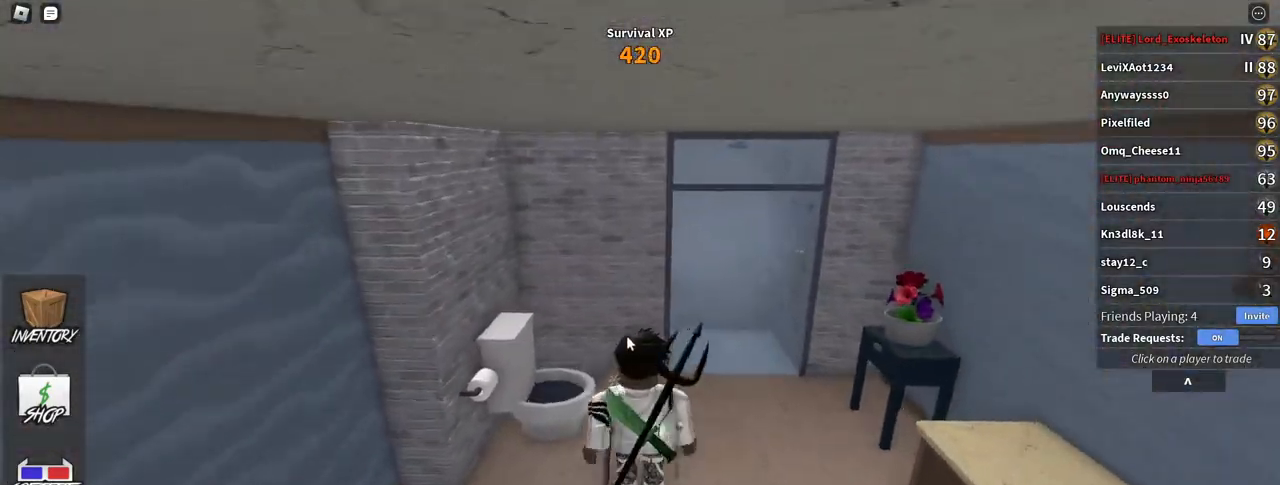
{"keys": ["d", "w"], "mouse": ["right"], "events": [[400, "d", "down"]]}
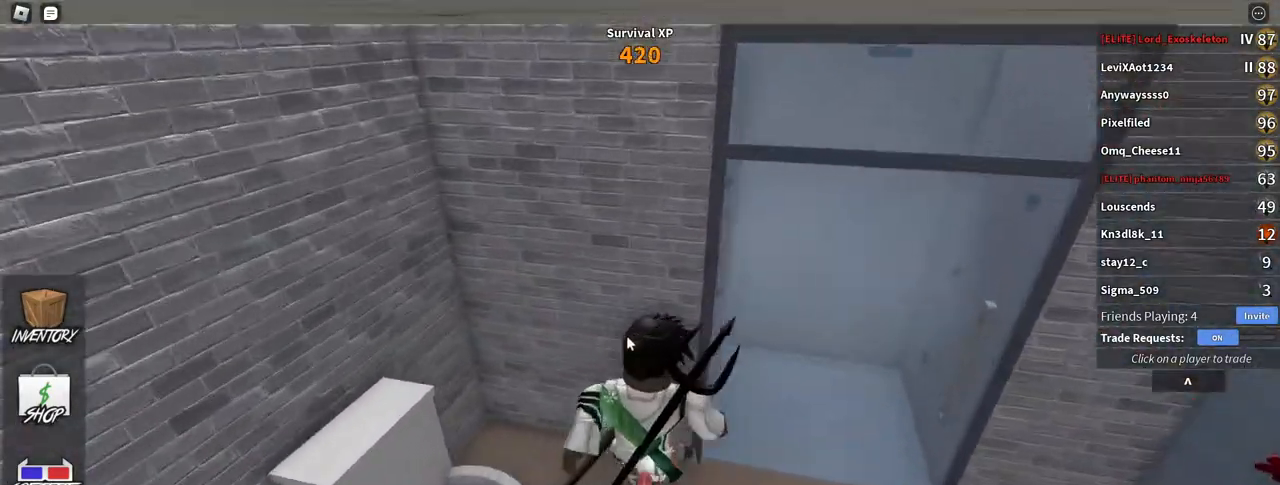
{"keys": ["a", "w"], "mouse": ["right"], "events": [[67, "w", "up"], [233, "w", "down"], [250, "d", "up"], [250, "w", "up"], [283, "a", "down"], [417, "w", "down"]]}